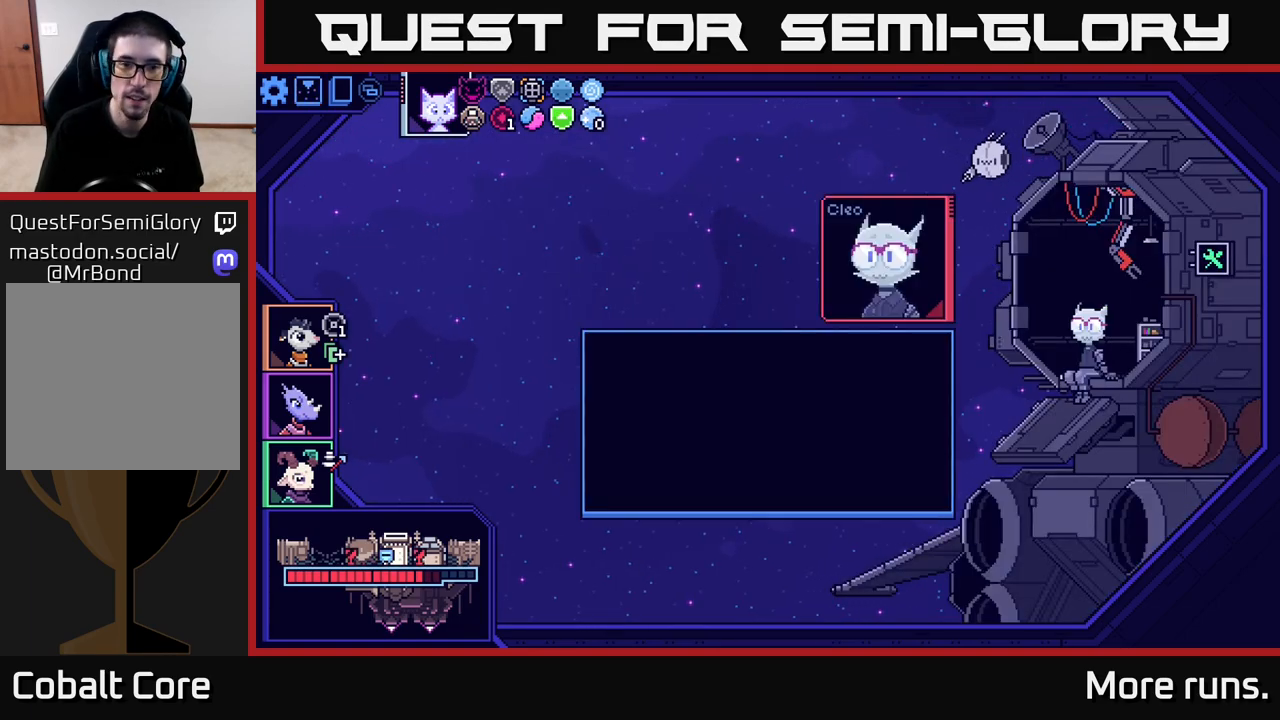
Gameplay with a controller (Xbox layout); each line is a JSON object with the inputs held at the frame after it. "events" lists button and stick changes between this image and that frame as [ms after this image, input, new state], when the widget could be followed in between.
{"buttons": [], "left_stick": "center", "right_stick": "center", "events": [[217, "A", "down"], [350, "A", "up"]]}
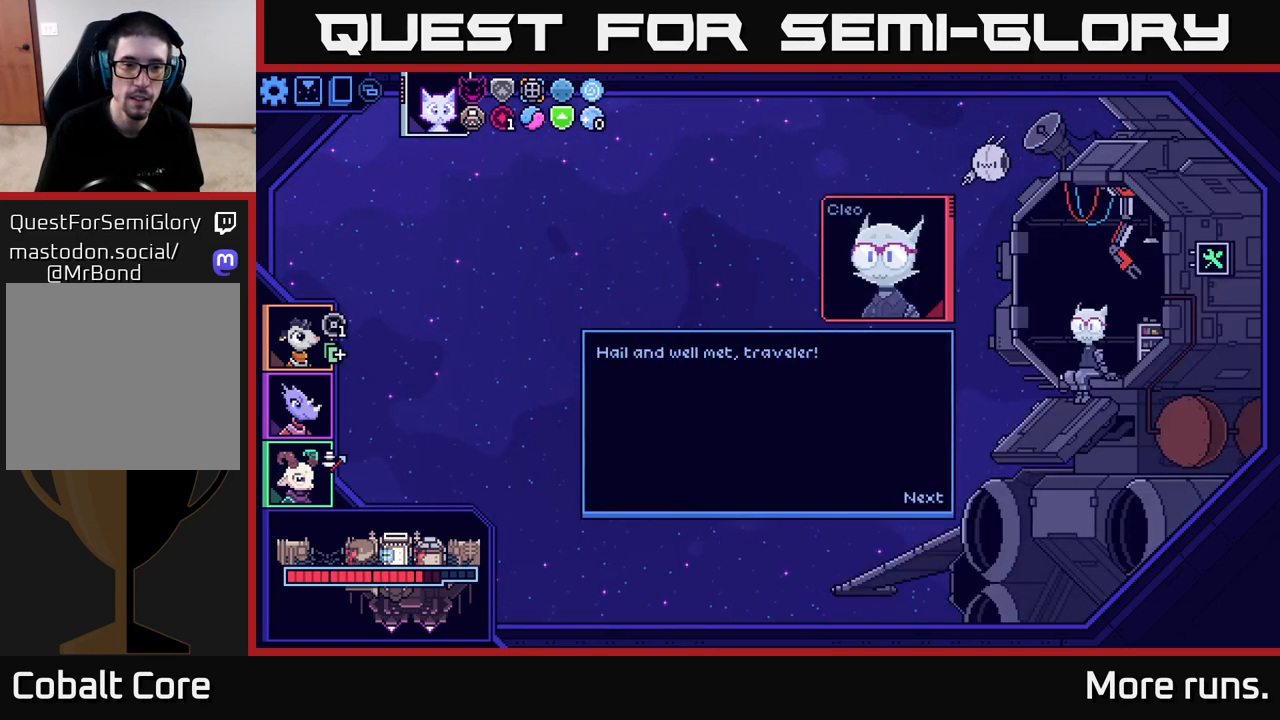
{"buttons": ["A"], "left_stick": "center", "right_stick": "center", "events": [[50, "A", "down"], [167, "A", "up"], [467, "A", "down"]]}
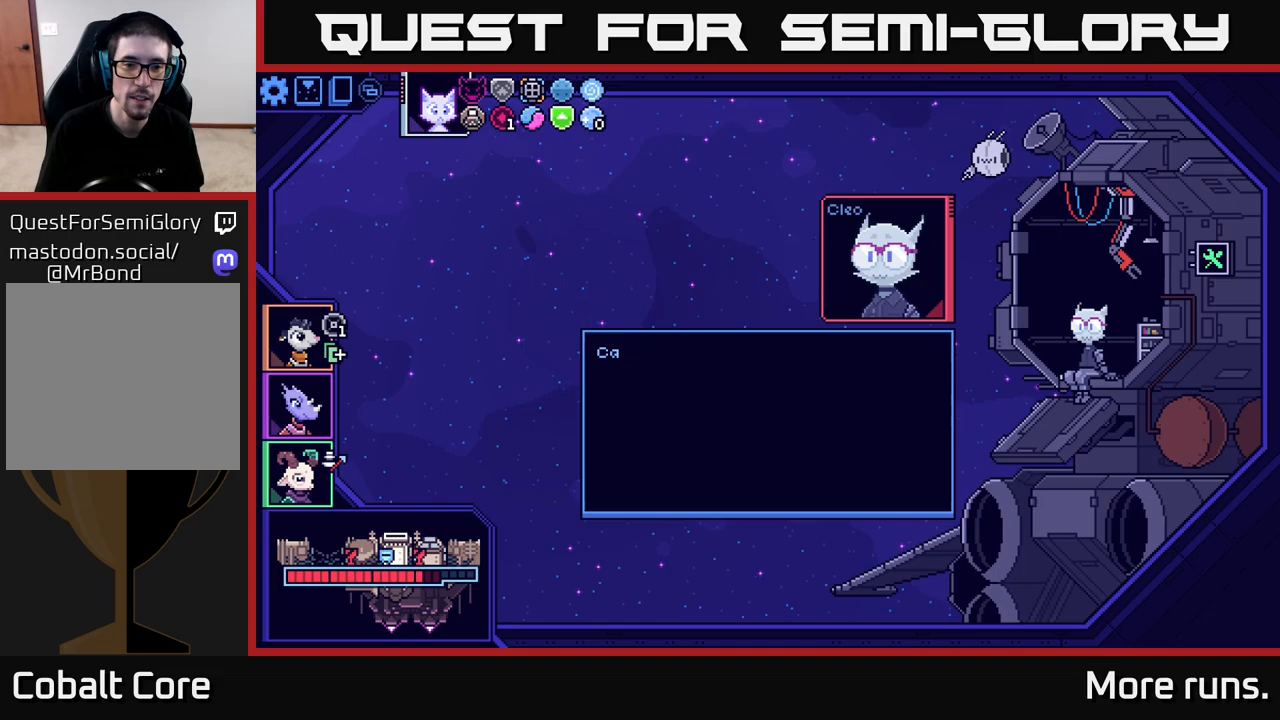
{"buttons": [], "left_stick": "center", "right_stick": "center", "events": [[50, "A", "up"], [417, "A", "down"], [467, "A", "up"]]}
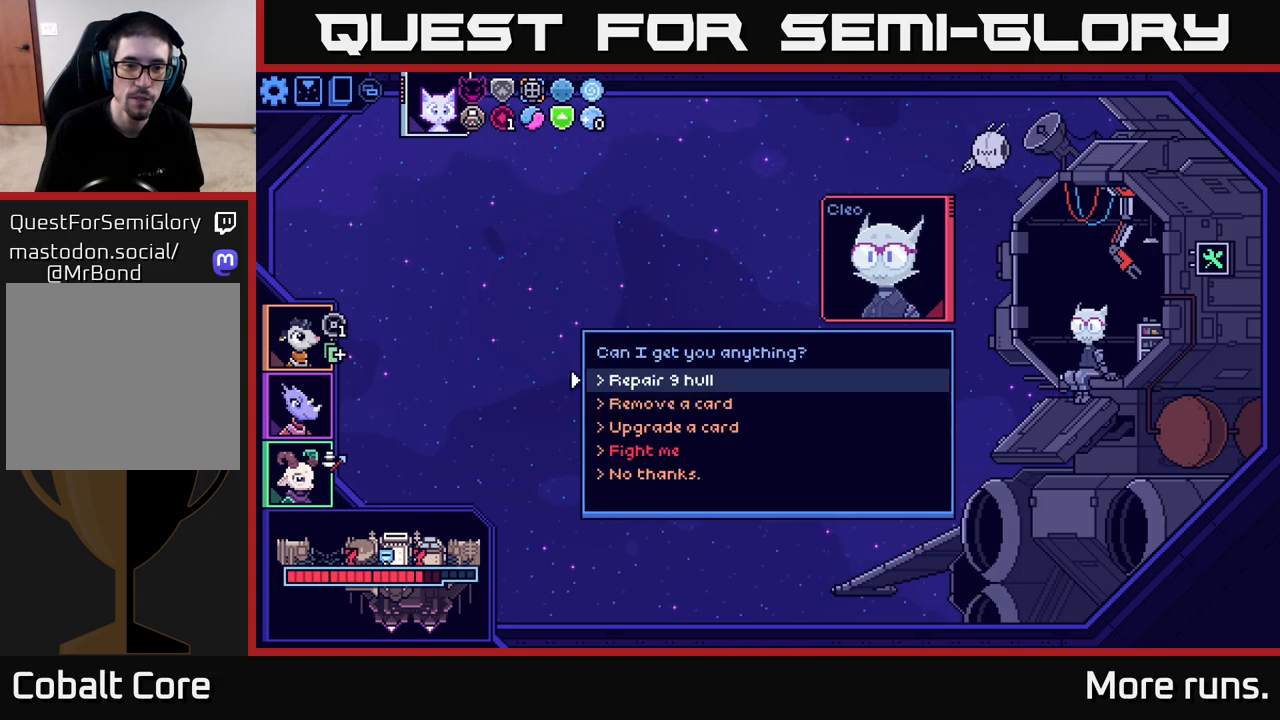
{"buttons": [], "left_stick": "down", "right_stick": "center", "events": [[367, "left_stick", "down"]]}
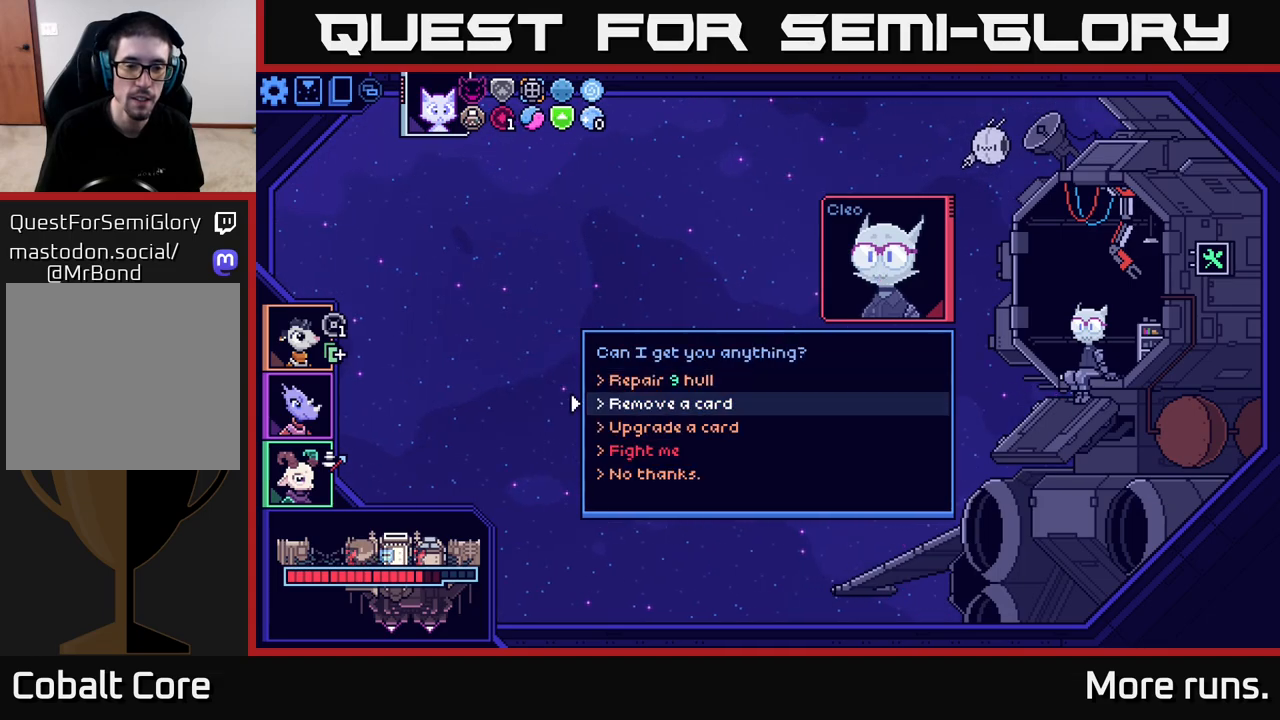
{"buttons": [], "left_stick": "center", "right_stick": "center", "events": [[67, "left_stick", "center"], [183, "left_stick", "down"], [367, "left_stick", "center"], [400, "A", "down"], [483, "A", "up"]]}
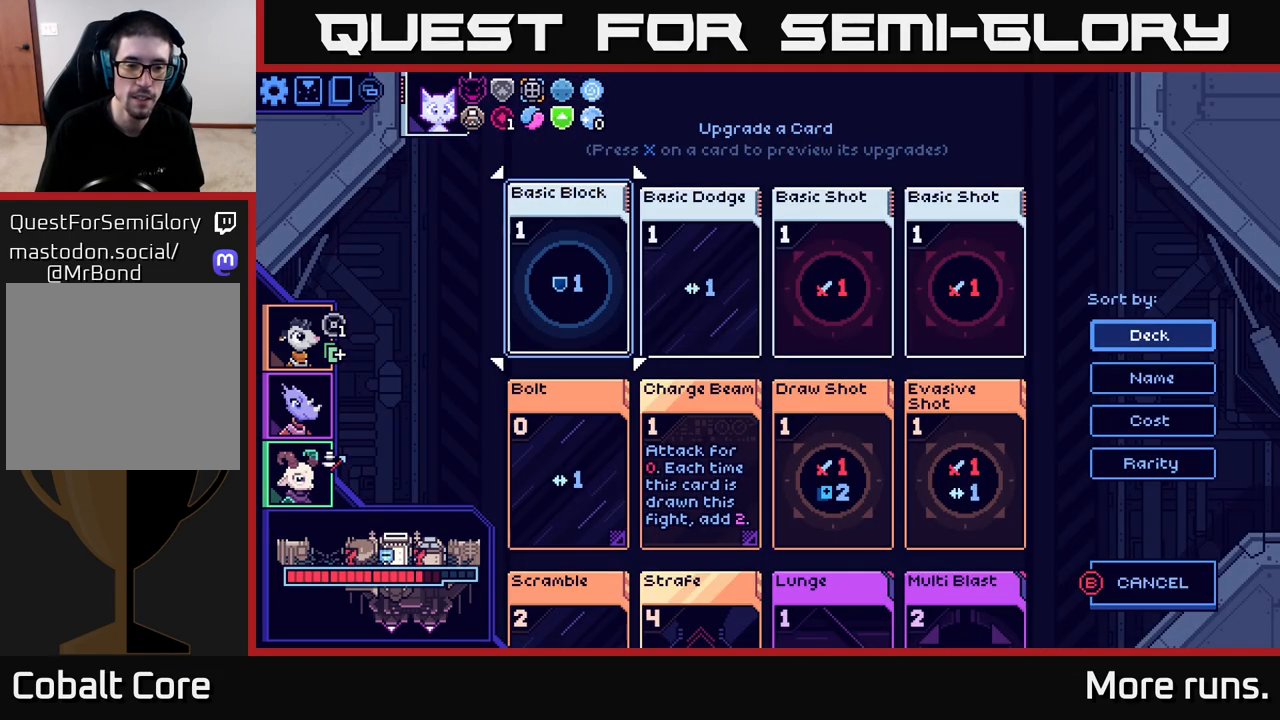
{"buttons": [], "left_stick": "center", "right_stick": "center", "events": [[333, "left_stick", "right"], [500, "left_stick", "center"]]}
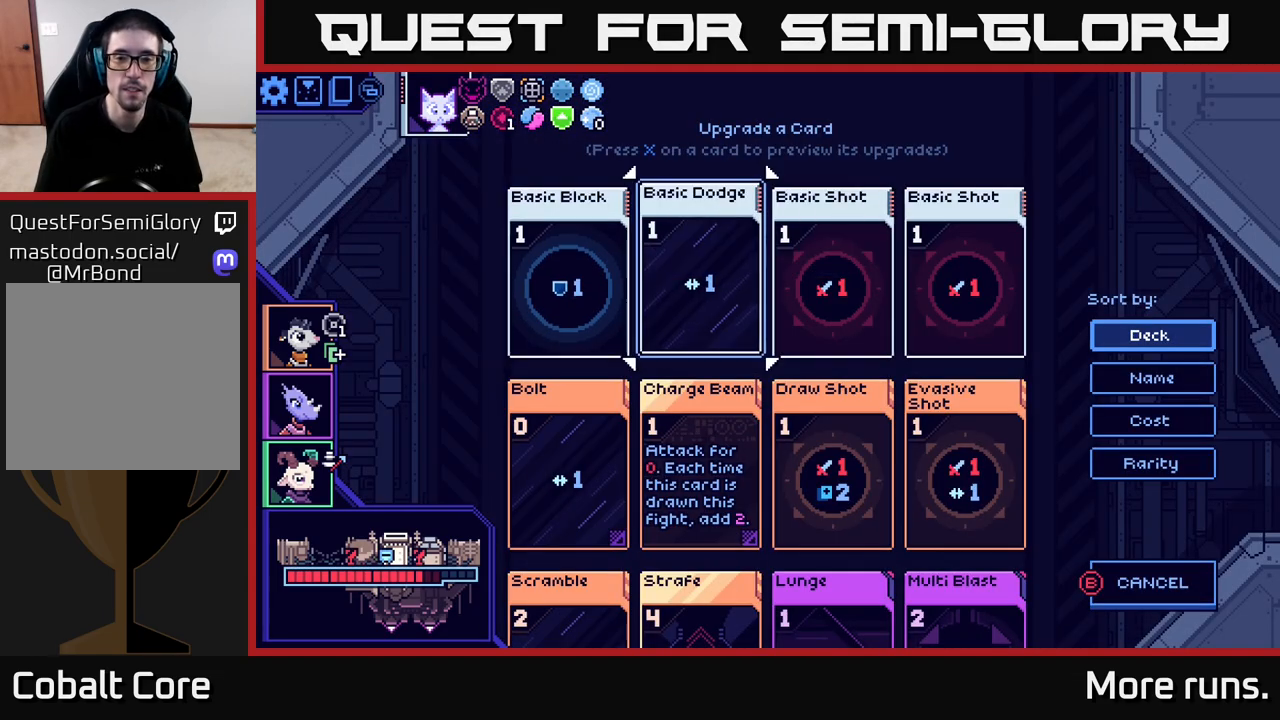
{"buttons": [], "left_stick": "center", "right_stick": "center", "events": [[67, "left_stick", "right"], [200, "left_stick", "center"], [300, "left_stick", "down"], [467, "left_stick", "center"]]}
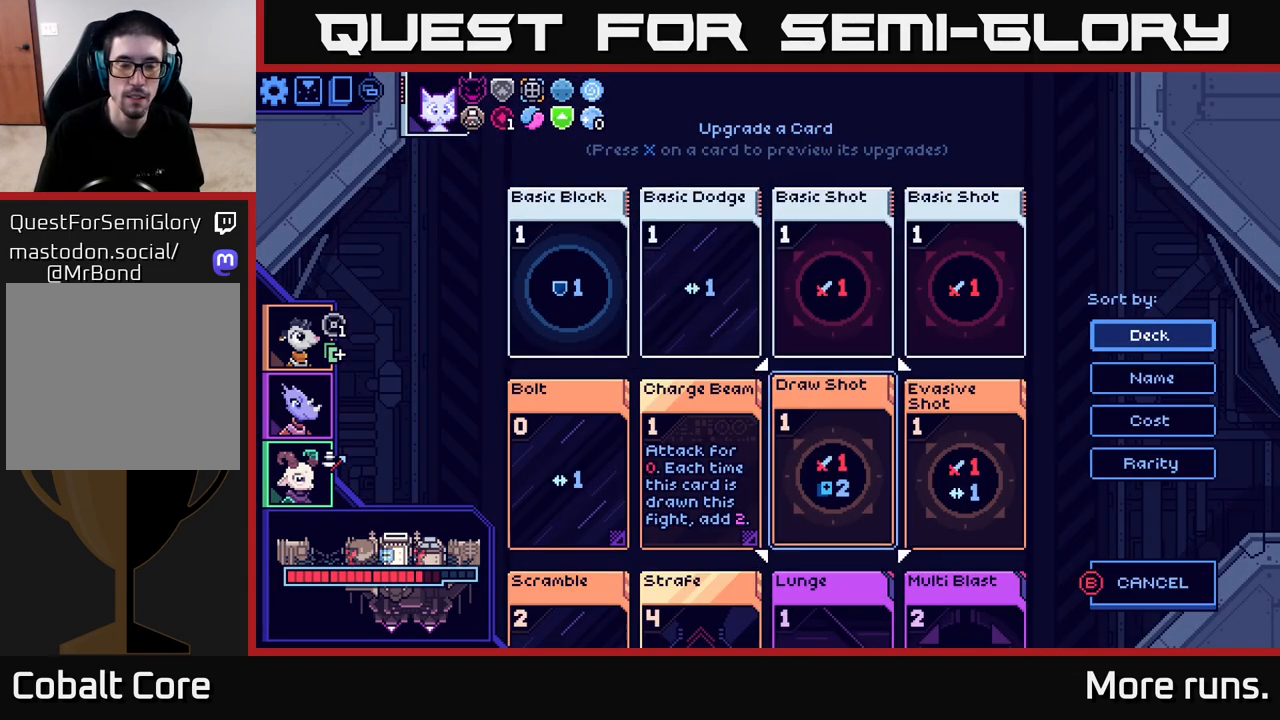
{"buttons": [], "left_stick": "down-left", "right_stick": "center", "events": [[50, "left_stick", "down-left"], [233, "left_stick", "center"], [433, "left_stick", "down-left"]]}
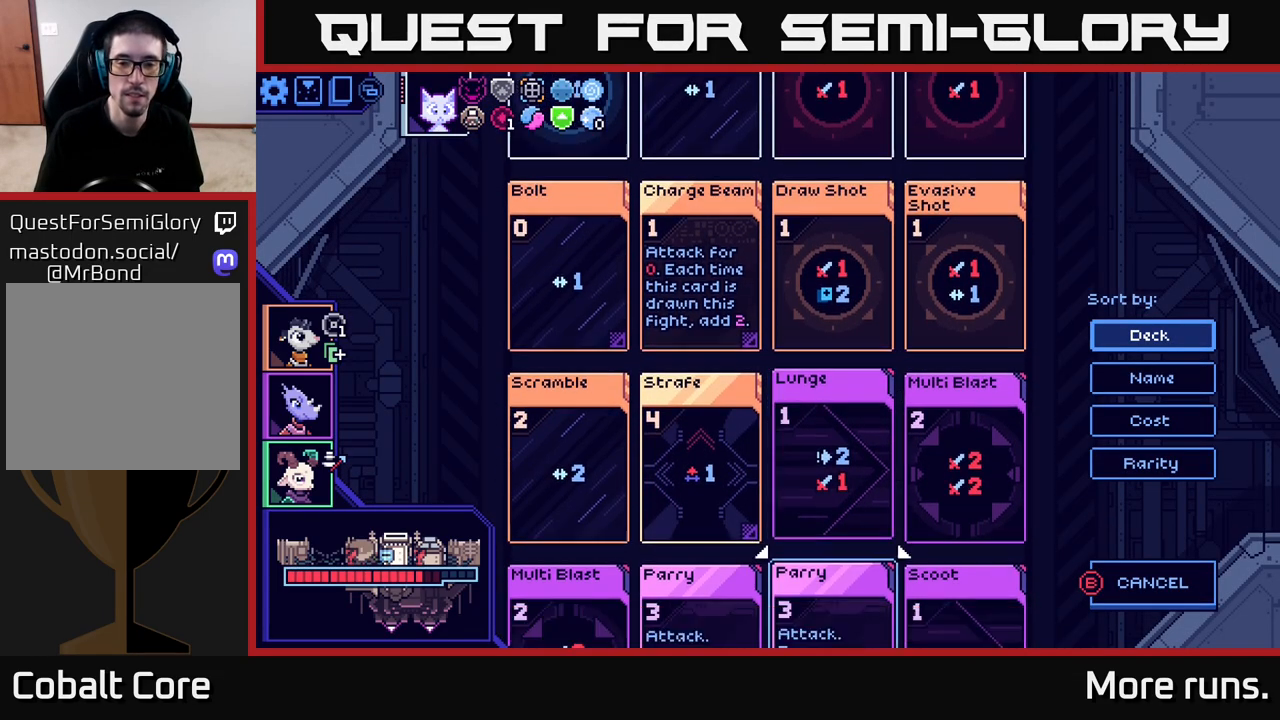
{"buttons": [], "left_stick": "center", "right_stick": "center", "events": [[133, "left_stick", "center"], [233, "left_stick", "down"], [400, "left_stick", "center"]]}
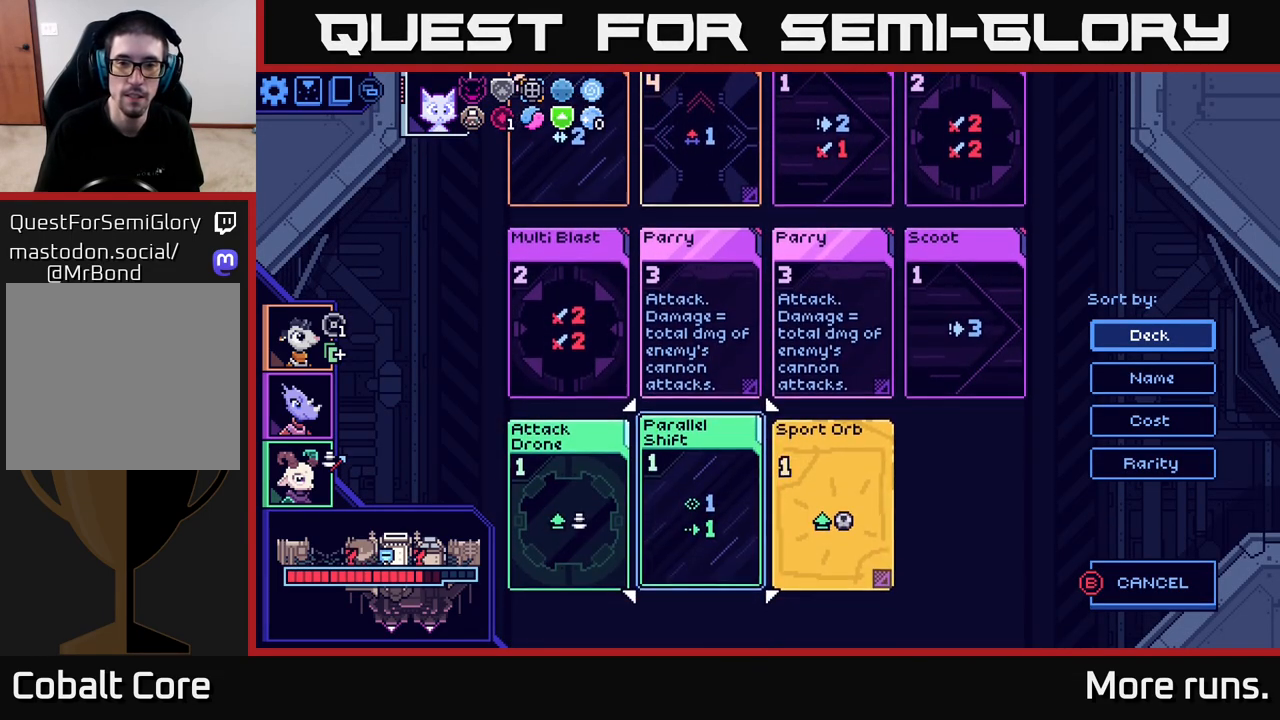
{"buttons": [], "left_stick": "center", "right_stick": "center", "events": [[383, "DPAD_UP", "down"], [467, "DPAD_UP", "up"]]}
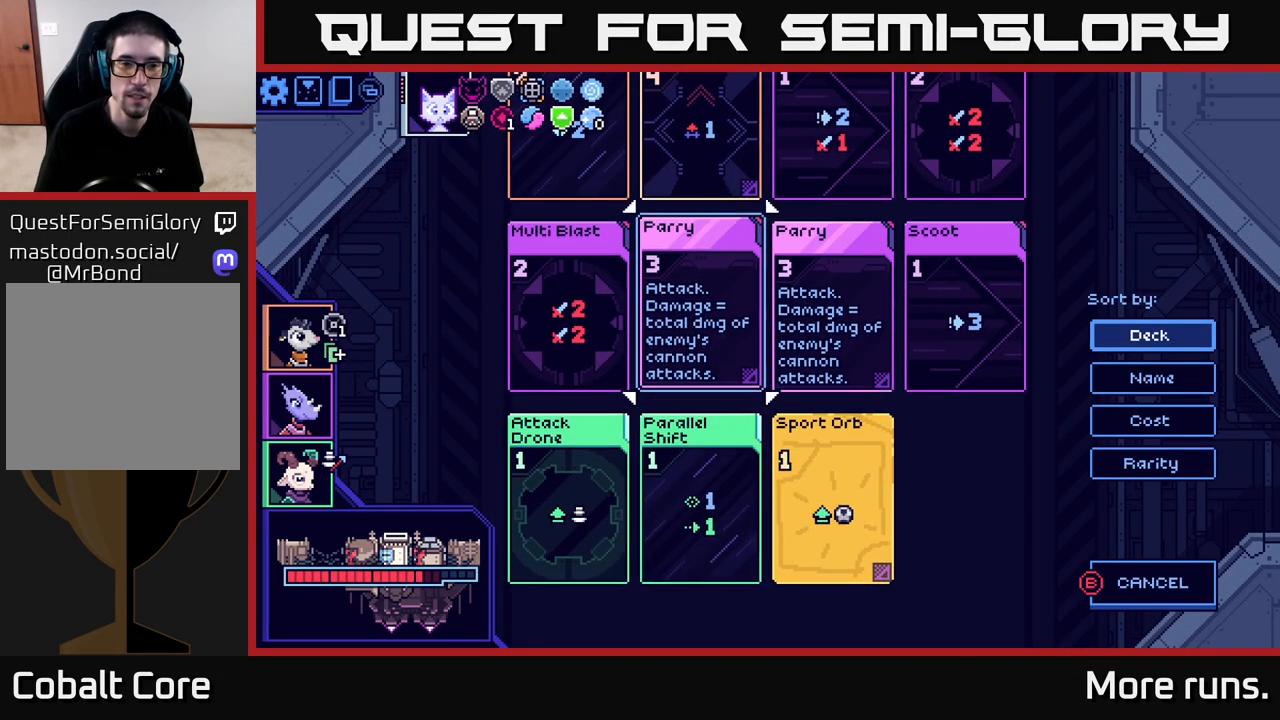
{"buttons": [], "left_stick": "center", "right_stick": "center", "events": [[50, "DPAD_UP", "down"], [150, "DPAD_UP", "up"]]}
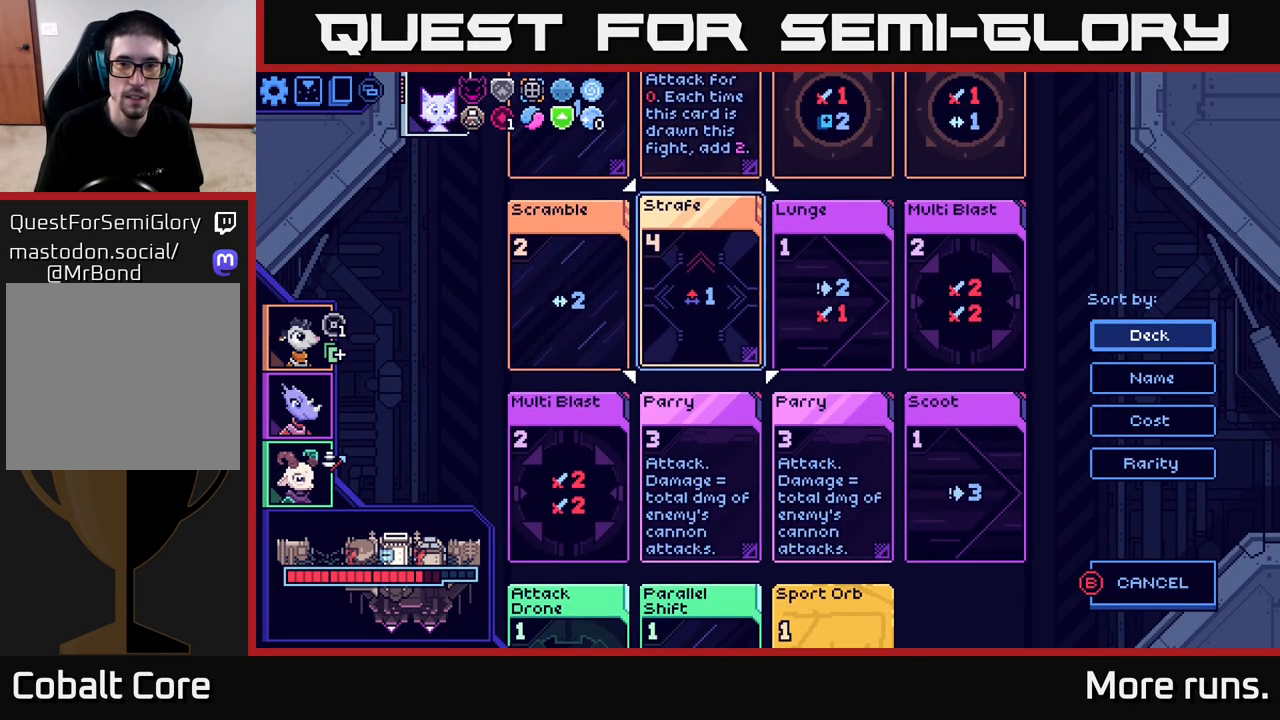
{"buttons": [], "left_stick": "center", "right_stick": "center", "events": []}
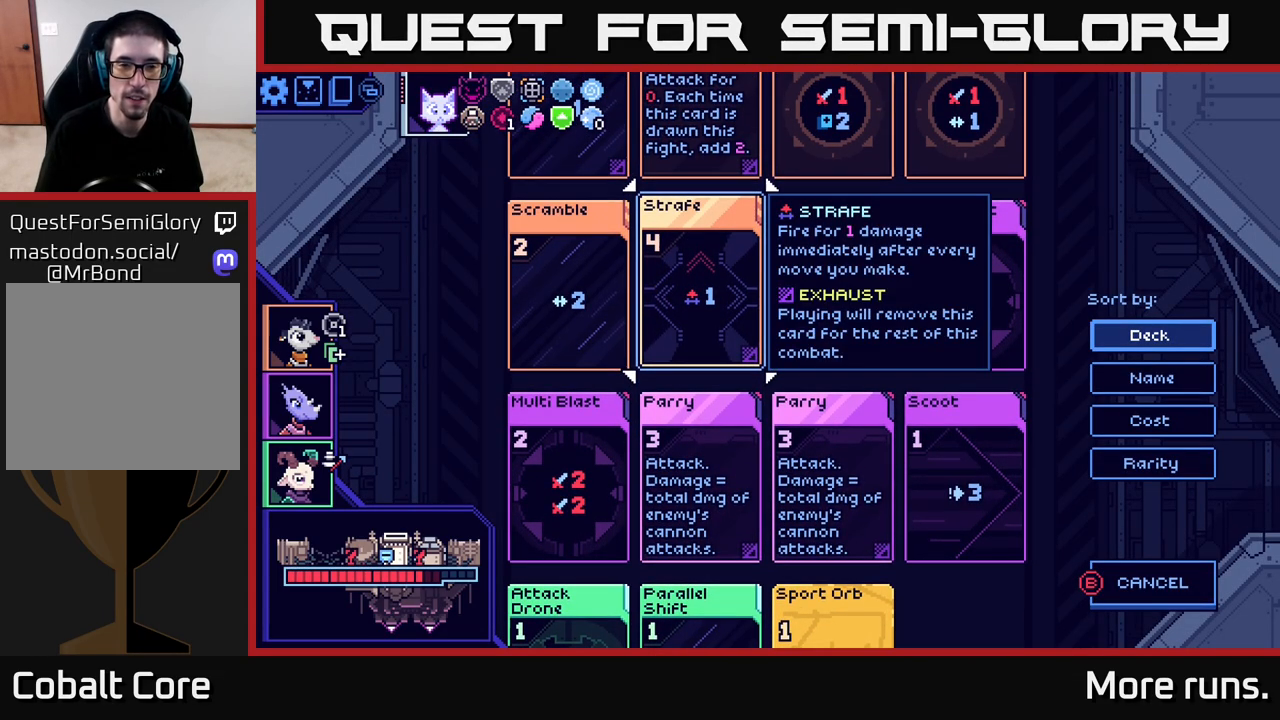
{"buttons": [], "left_stick": "center", "right_stick": "center", "events": [[183, "DPAD_DOWN", "down"], [317, "DPAD_DOWN", "up"]]}
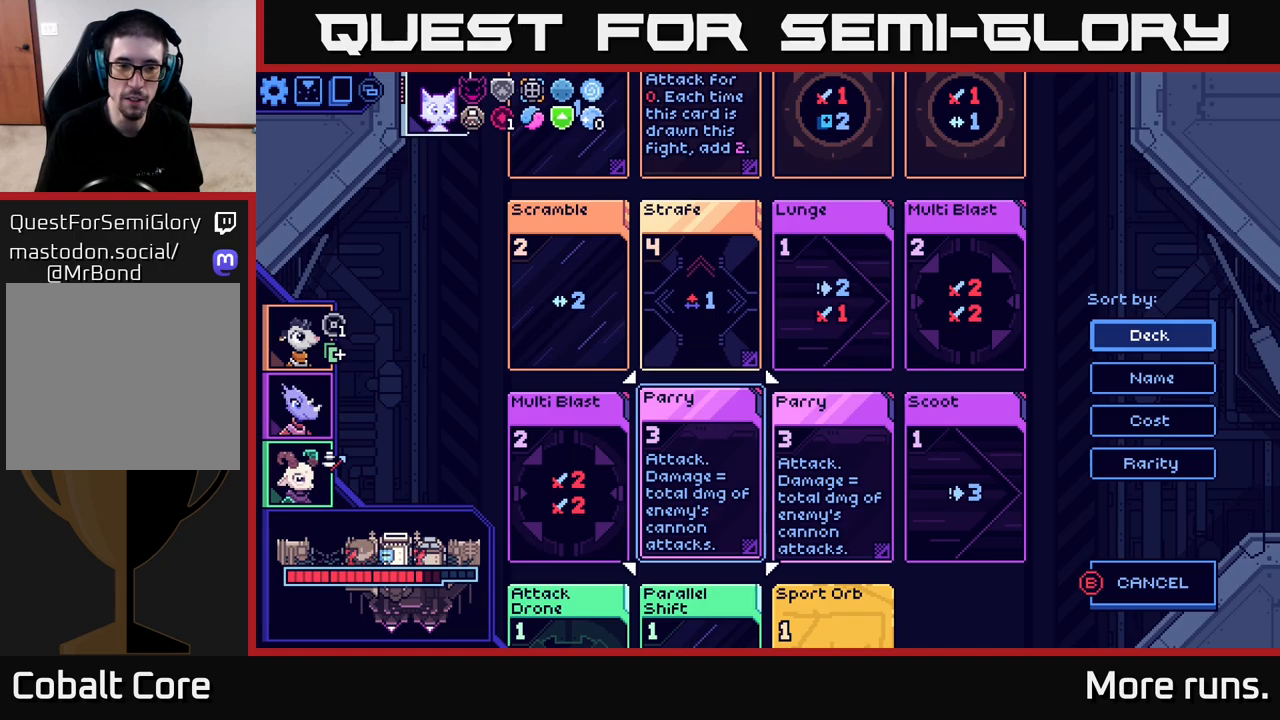
{"buttons": [], "left_stick": "center", "right_stick": "center", "events": [[250, "DPAD_LEFT", "down"], [367, "DPAD_LEFT", "up"]]}
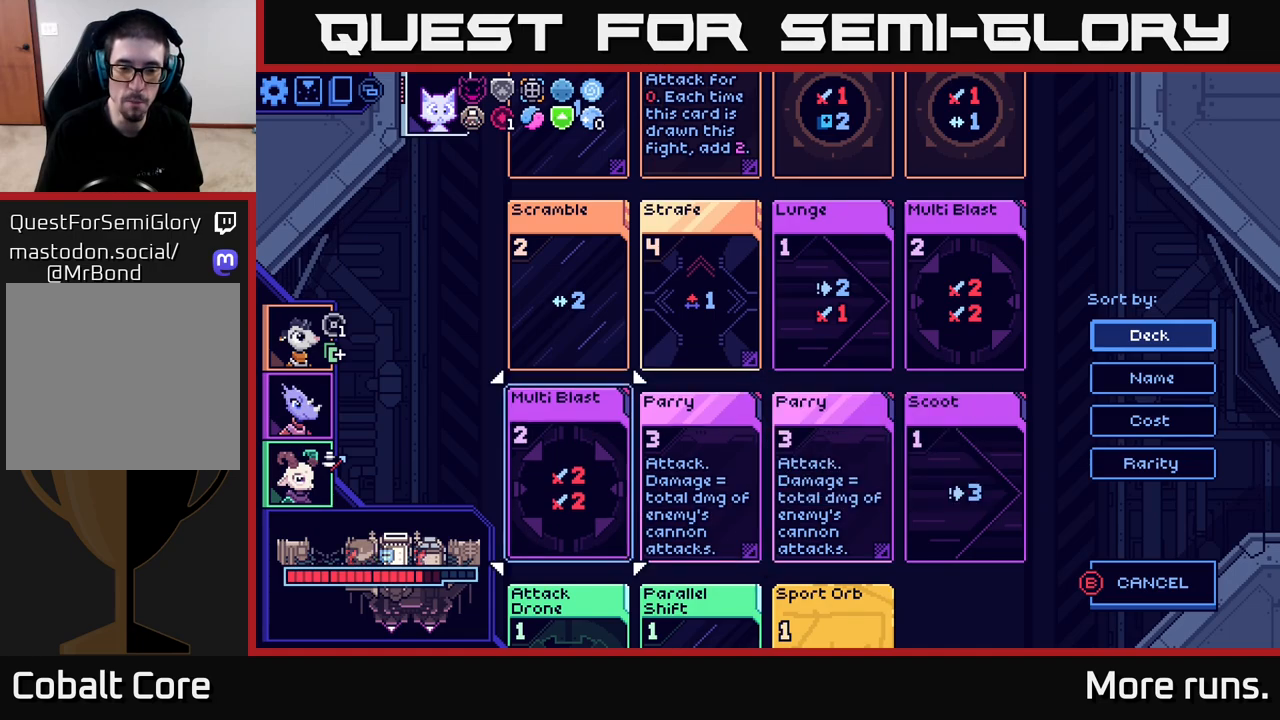
{"buttons": [], "left_stick": "center", "right_stick": "center", "events": [[50, "DPAD_RIGHT", "down"], [117, "DPAD_RIGHT", "up"], [233, "DPAD_RIGHT", "down"], [300, "DPAD_RIGHT", "up"]]}
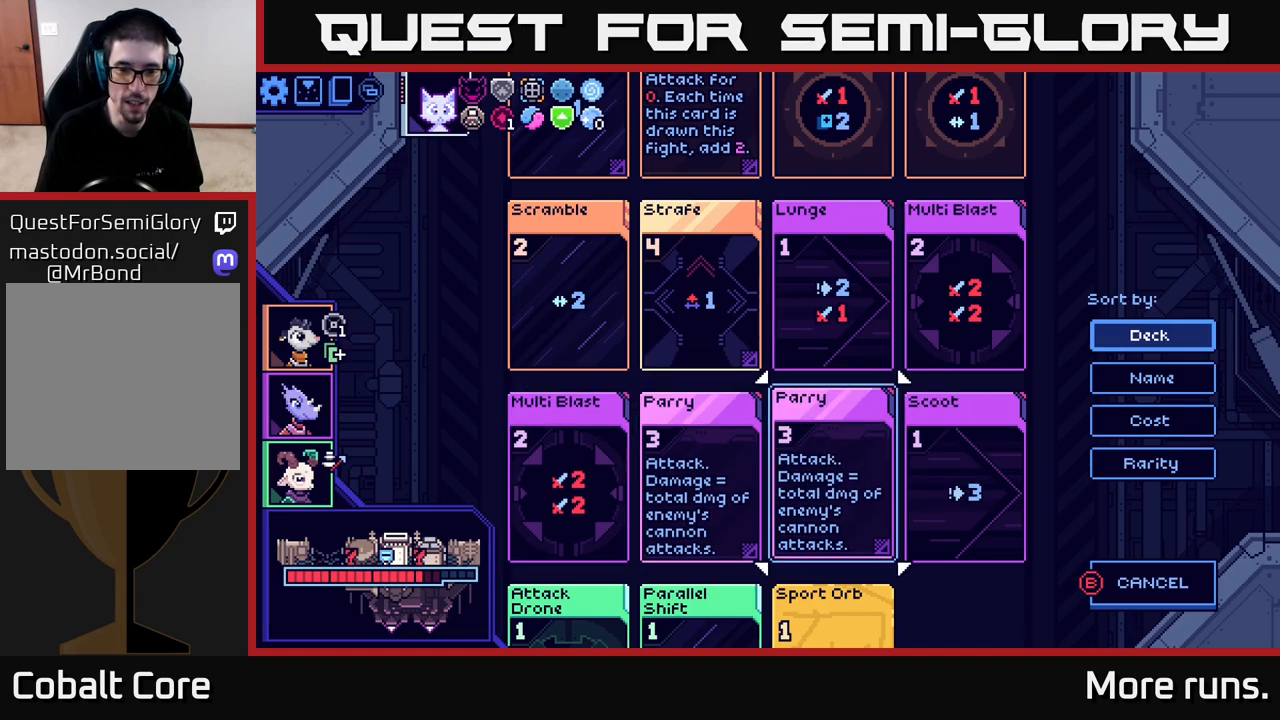
{"buttons": [], "left_stick": "center", "right_stick": "center", "events": [[200, "DPAD_DOWN", "down"], [300, "DPAD_DOWN", "up"]]}
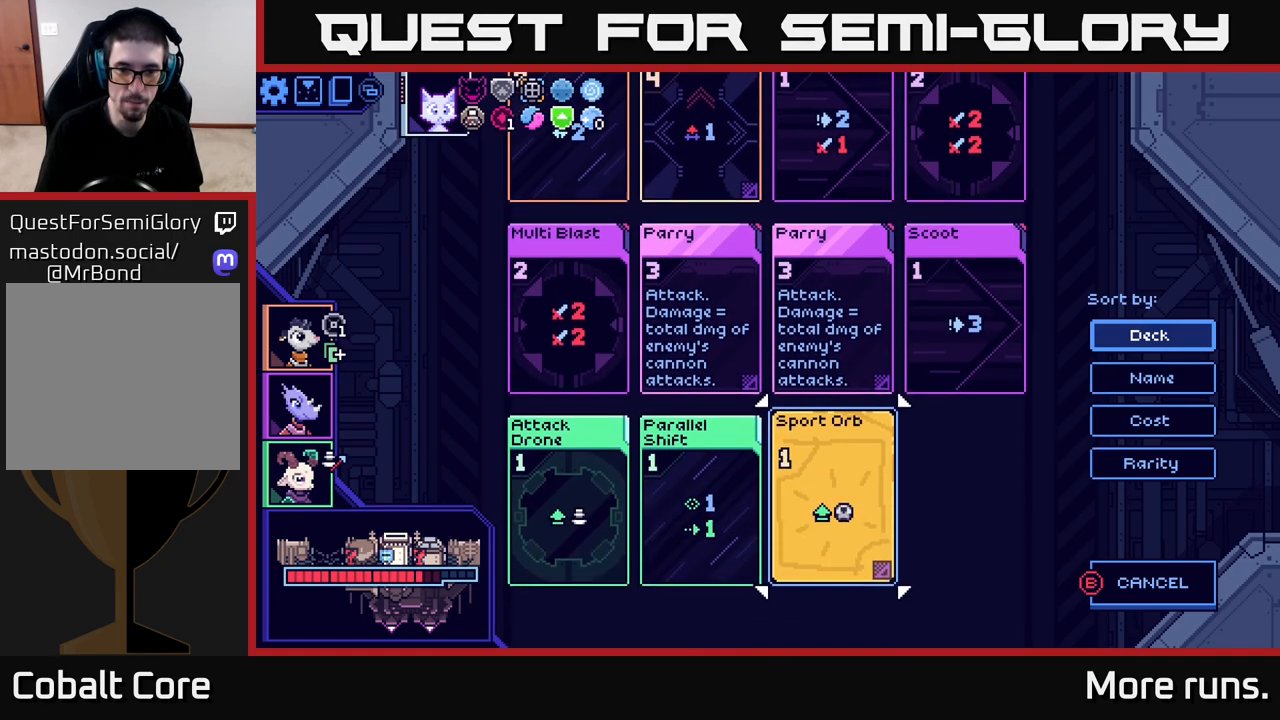
{"buttons": [], "left_stick": "center", "right_stick": "center", "events": [[217, "DPAD_UP", "down"], [333, "DPAD_UP", "up"]]}
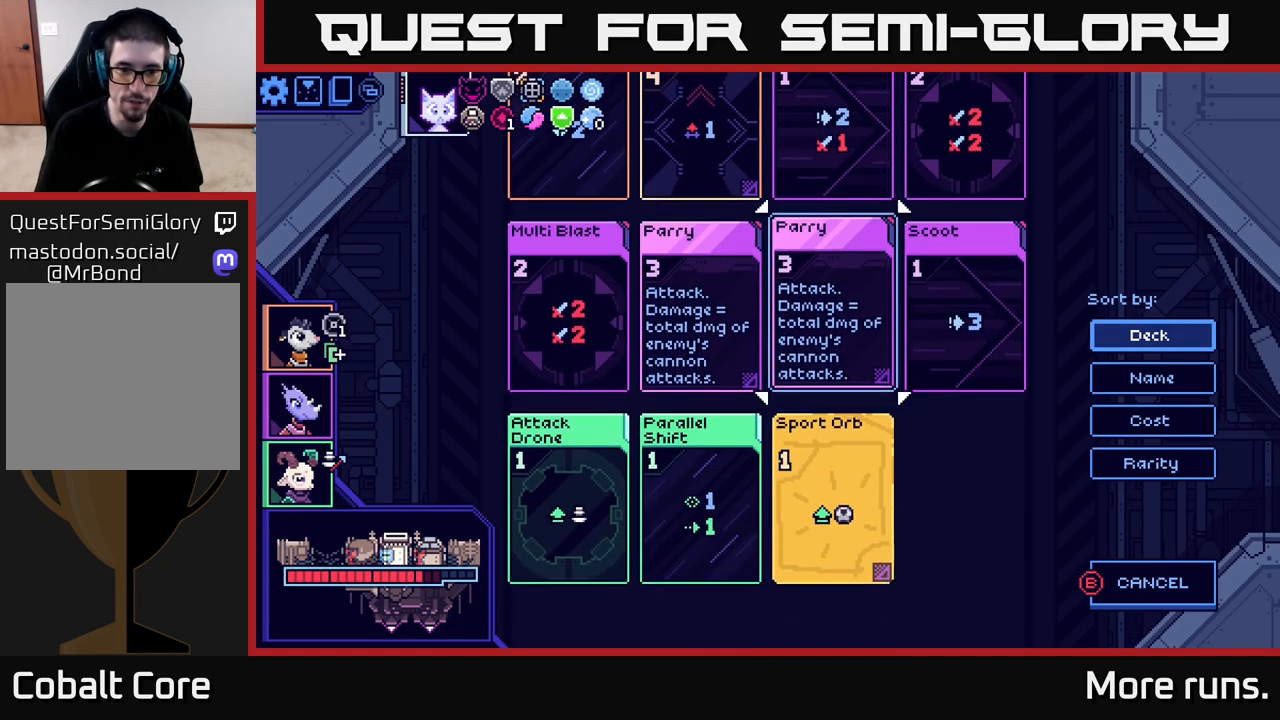
{"buttons": ["DPAD_LEFT"], "left_stick": "center", "right_stick": "center", "events": [[117, "DPAD_DOWN", "down"], [217, "DPAD_DOWN", "up"], [483, "DPAD_LEFT", "down"]]}
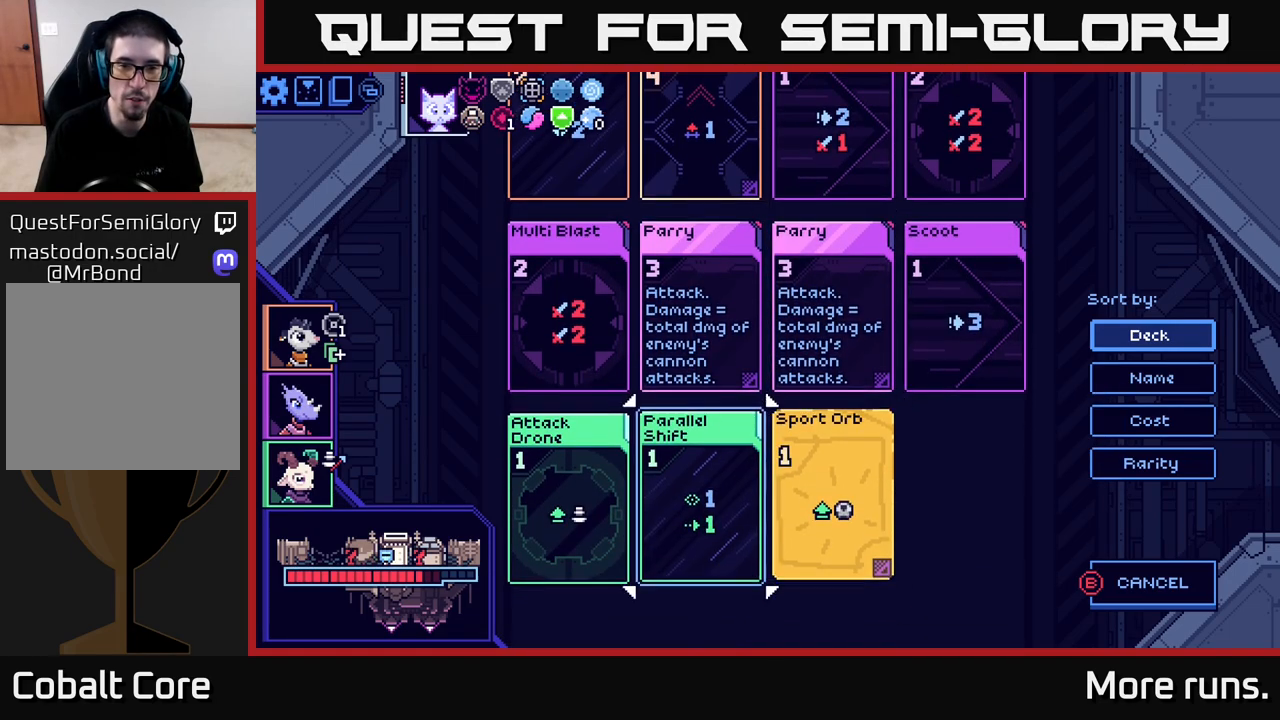
{"buttons": [], "left_stick": "center", "right_stick": "center", "events": [[83, "DPAD_LEFT", "up"], [300, "DPAD_UP", "down"], [433, "DPAD_UP", "up"]]}
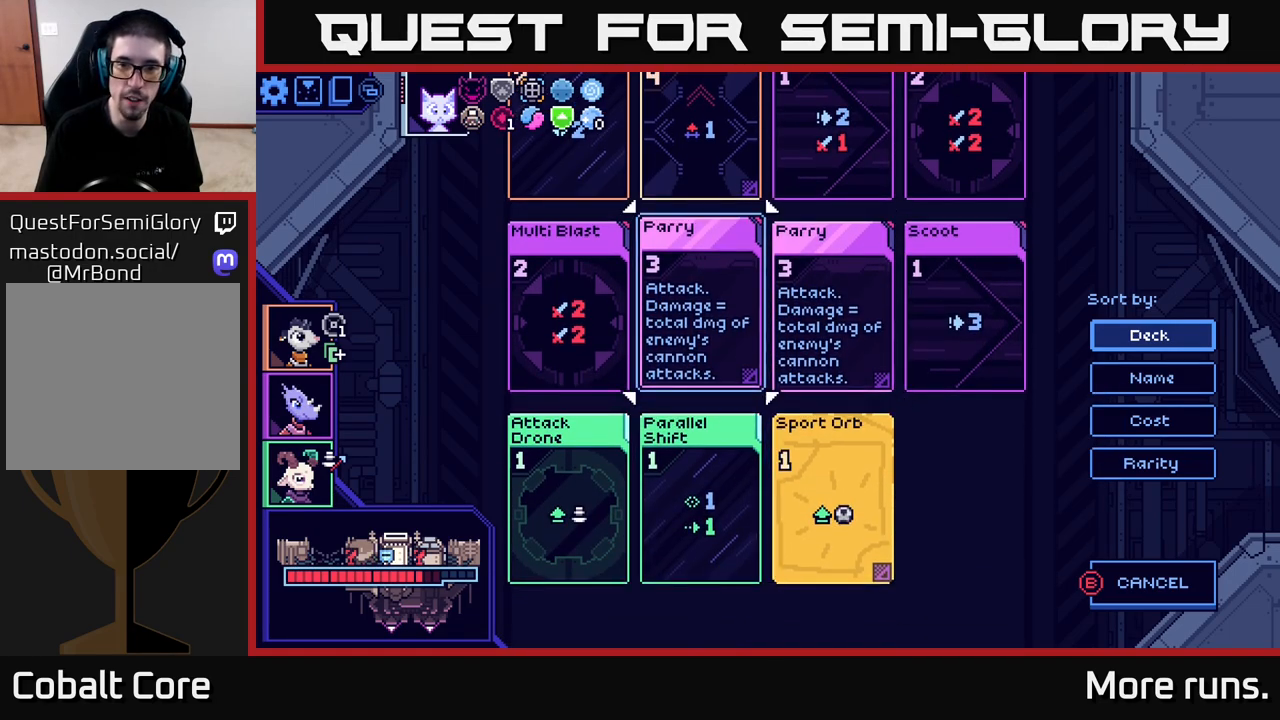
{"buttons": [], "left_stick": "center", "right_stick": "center", "events": []}
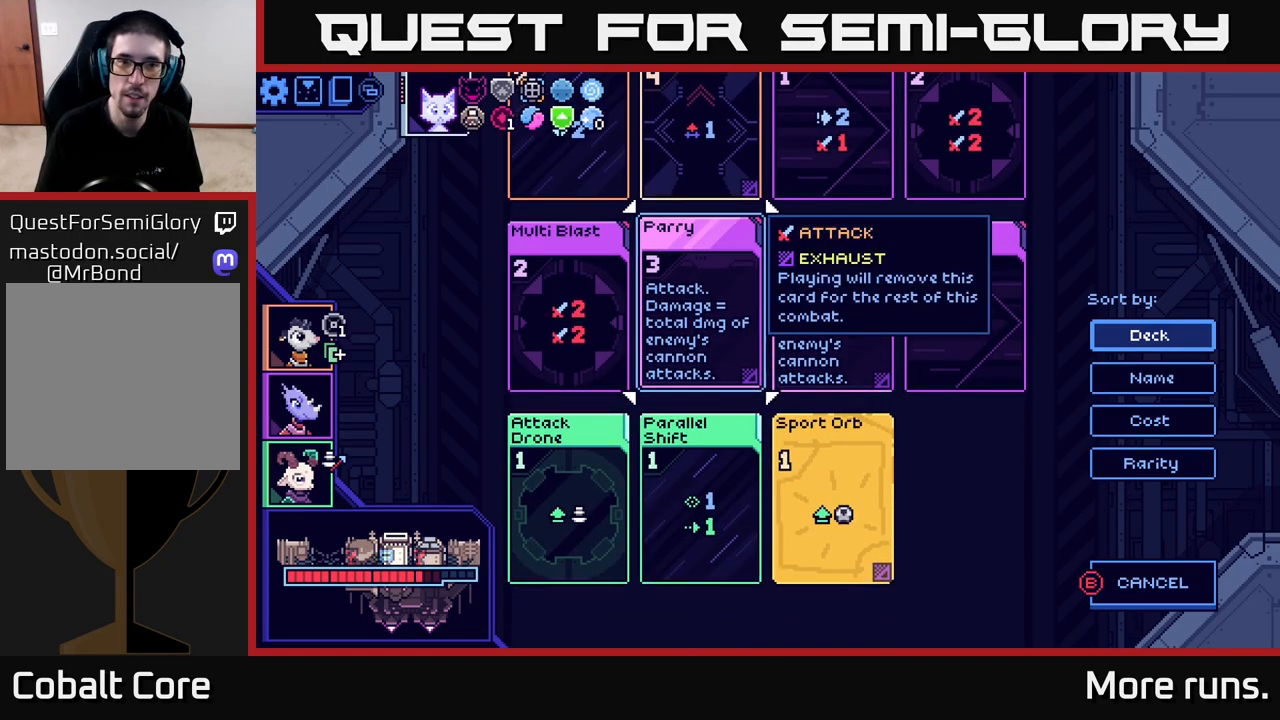
{"buttons": [], "left_stick": "center", "right_stick": "center", "events": [[83, "DPAD_UP", "down"], [150, "DPAD_UP", "up"], [233, "DPAD_UP", "down"], [350, "DPAD_UP", "up"]]}
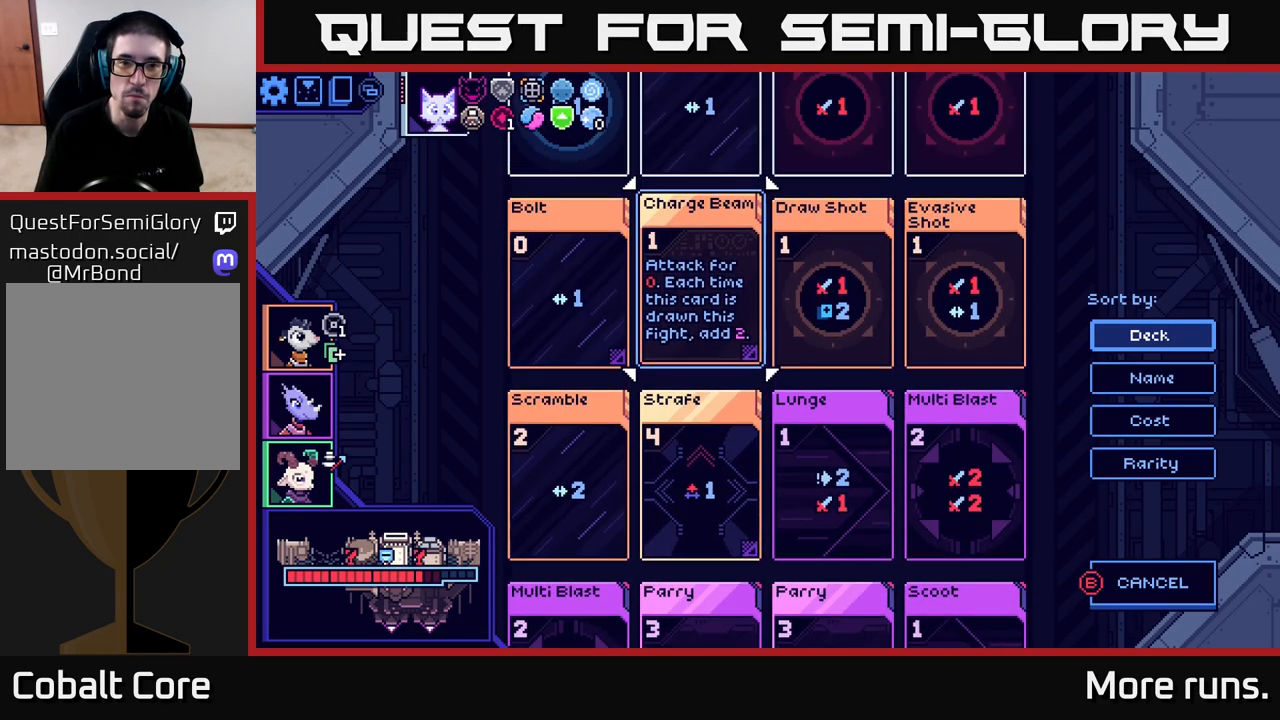
{"buttons": [], "left_stick": "center", "right_stick": "center", "events": [[183, "DPAD_UP", "down"], [283, "DPAD_UP", "up"]]}
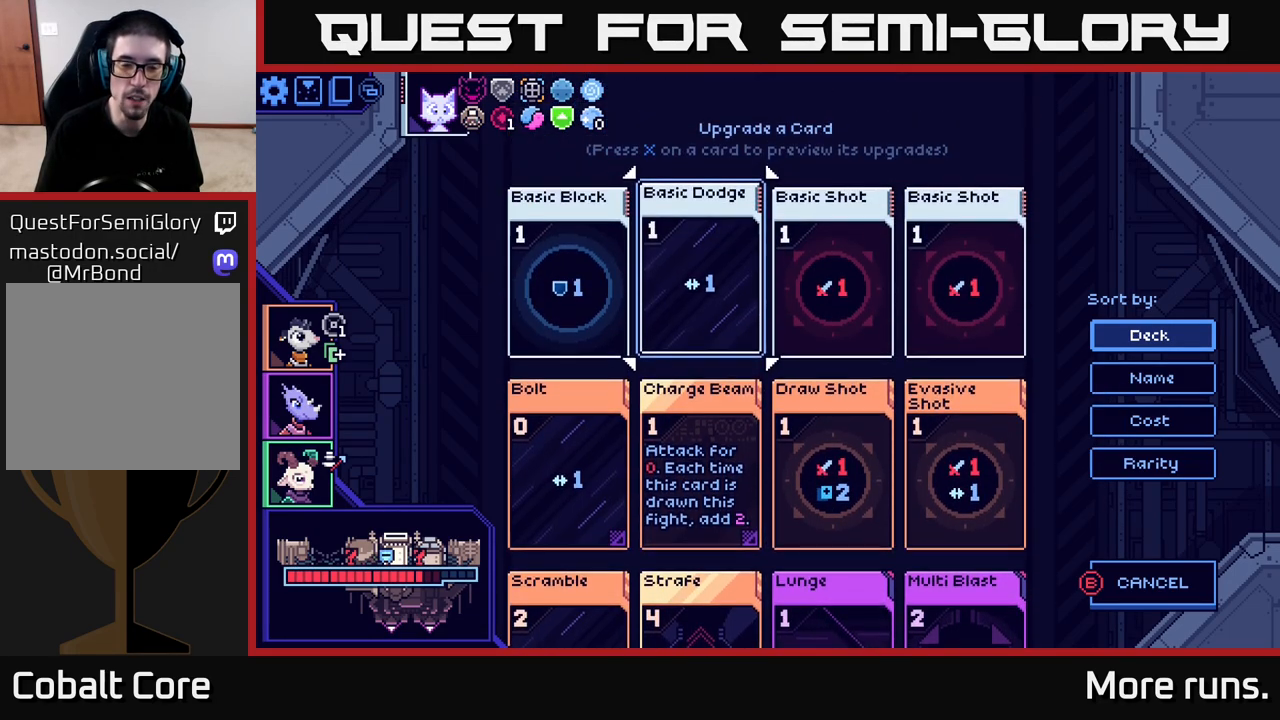
{"buttons": [], "left_stick": "center", "right_stick": "center", "events": [[400, "DPAD_DOWN", "down"], [483, "DPAD_DOWN", "up"]]}
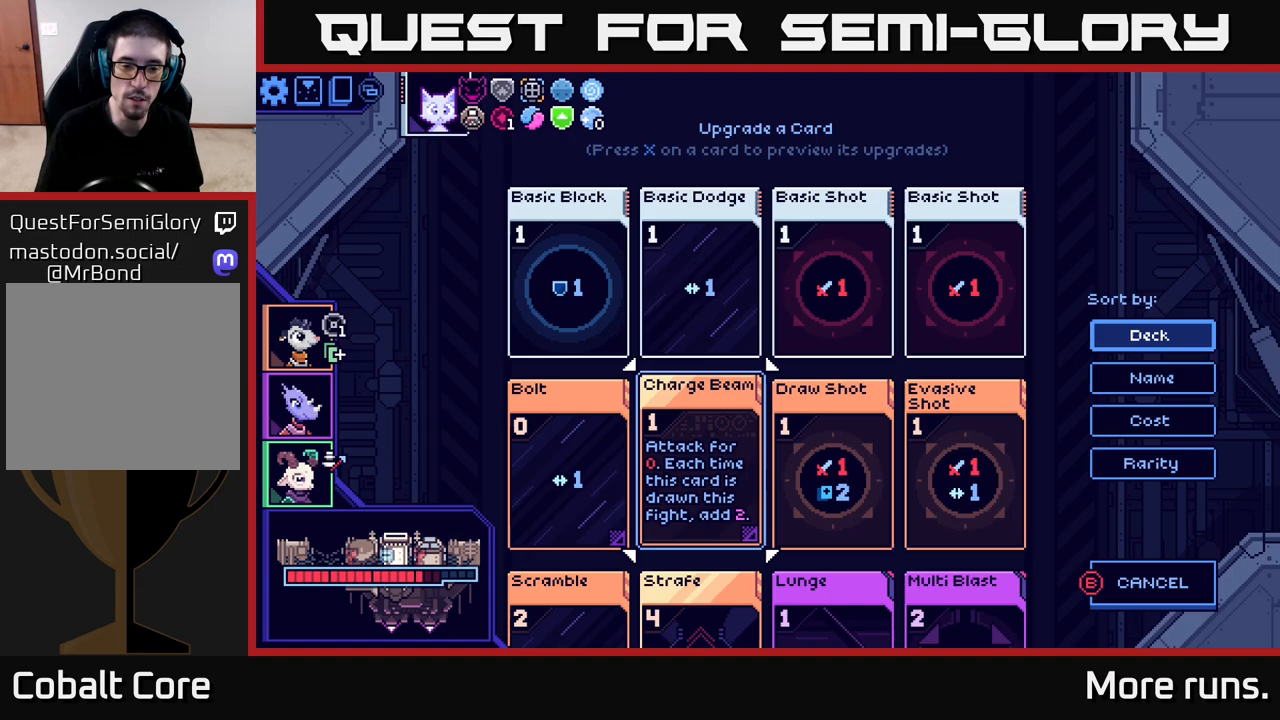
{"buttons": [], "left_stick": "center", "right_stick": "center", "events": [[150, "DPAD_DOWN", "down"], [233, "DPAD_DOWN", "up"]]}
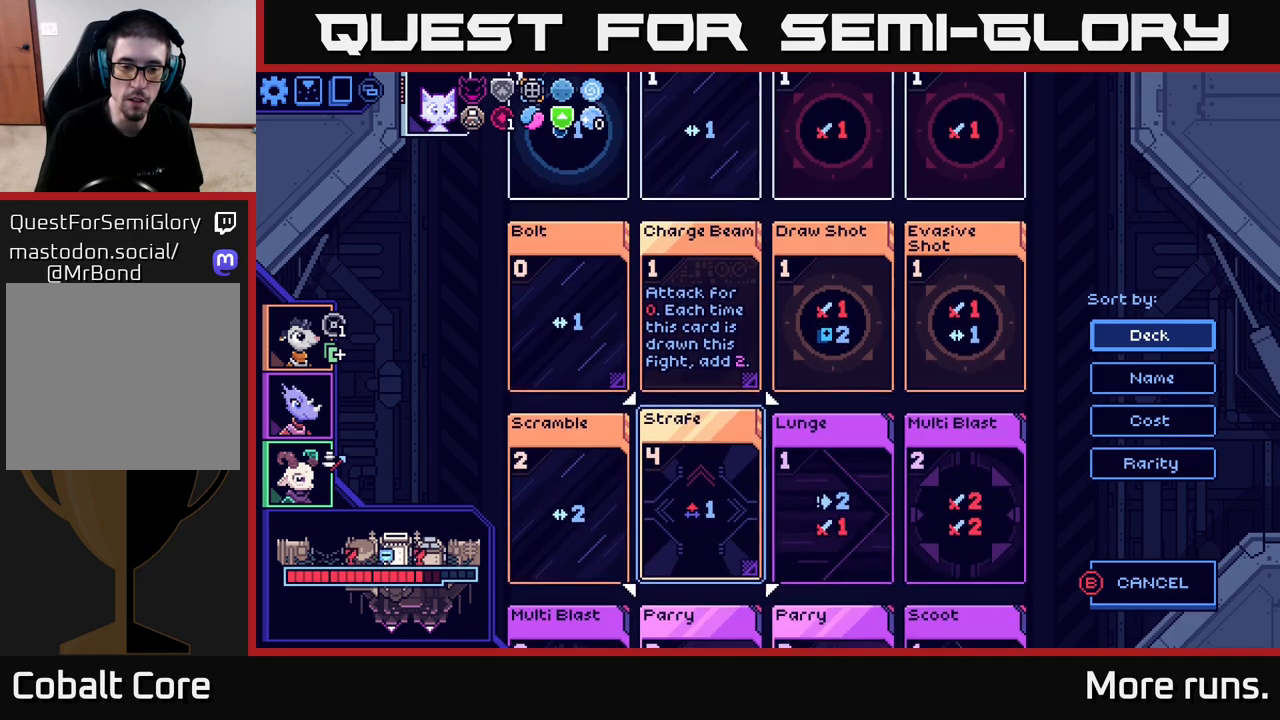
{"buttons": [], "left_stick": "center", "right_stick": "center", "events": [[17, "X", "down"], [200, "X", "up"]]}
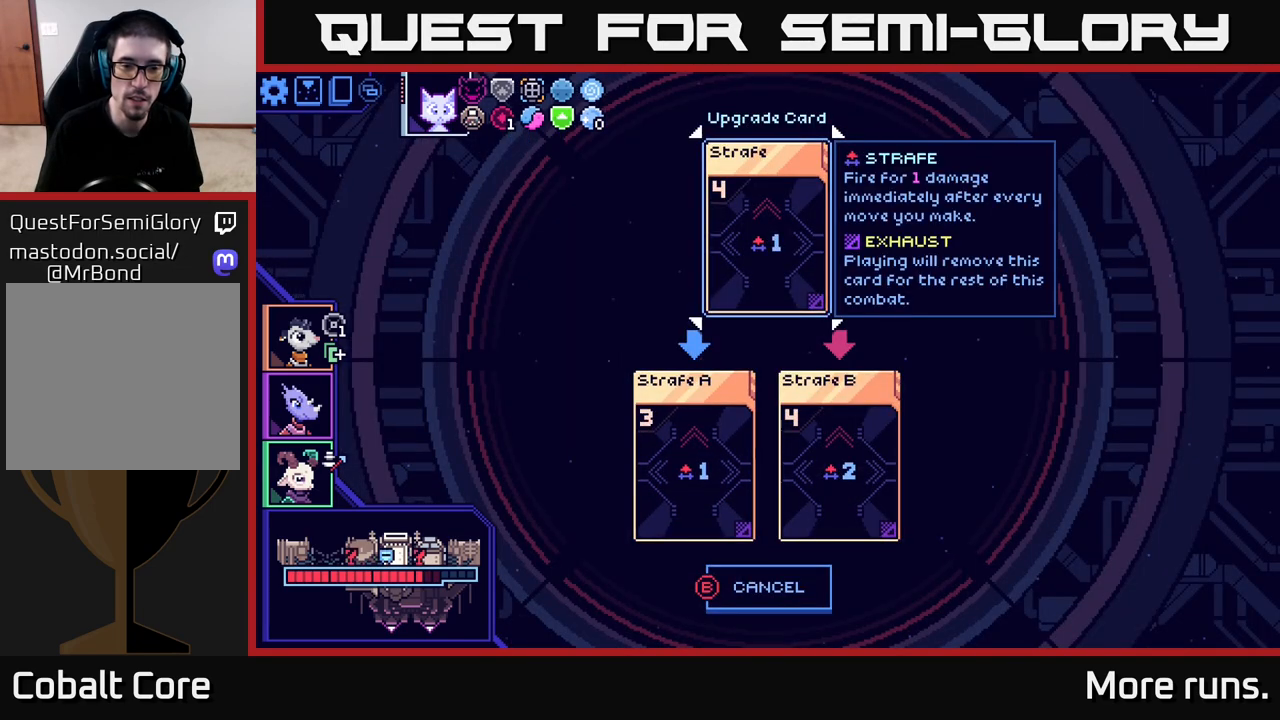
{"buttons": [], "left_stick": "center", "right_stick": "center", "events": [[167, "DPAD_DOWN", "down"], [283, "DPAD_DOWN", "up"]]}
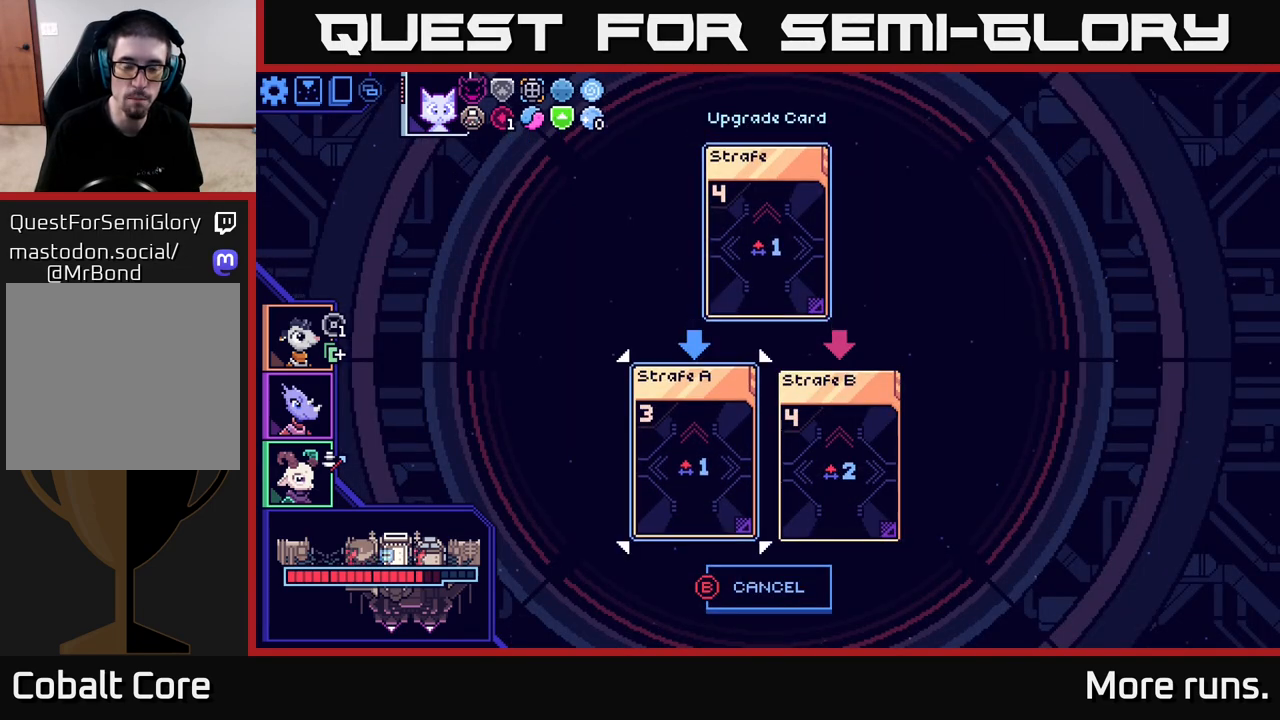
{"buttons": ["DPAD_LEFT"], "left_stick": "center", "right_stick": "center", "events": [[183, "DPAD_RIGHT", "down"], [300, "DPAD_RIGHT", "up"], [500, "DPAD_LEFT", "down"]]}
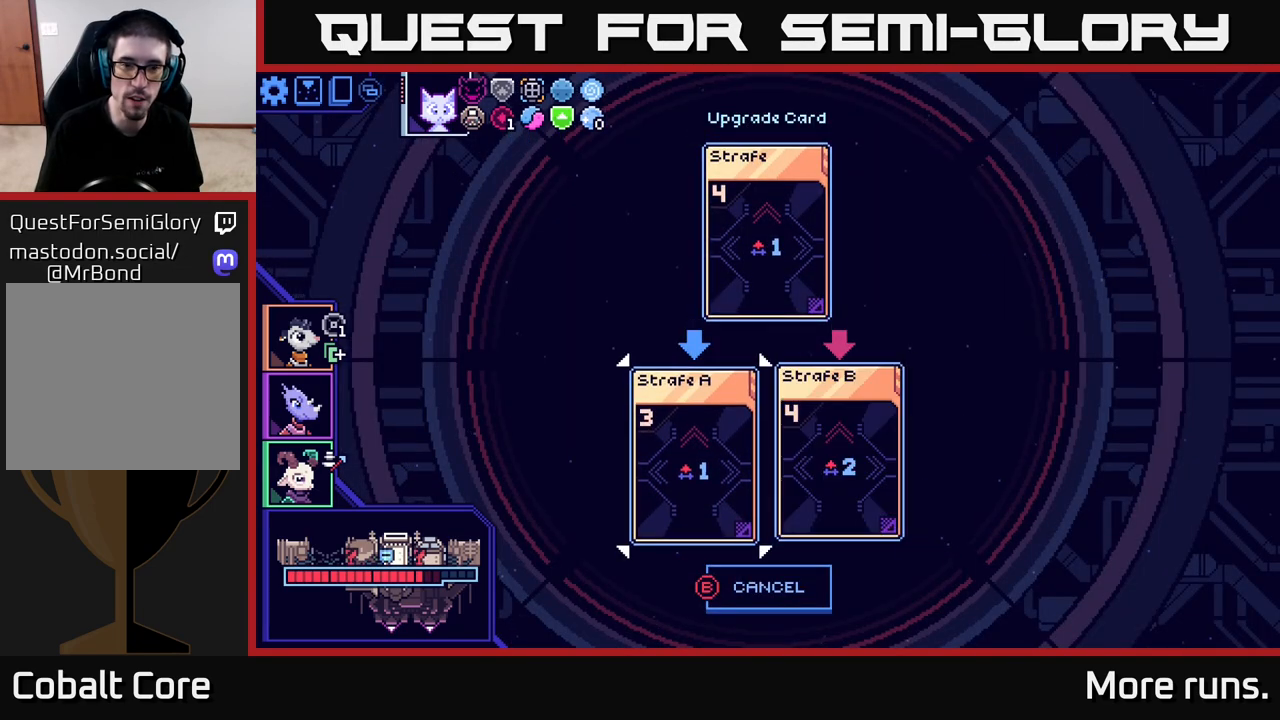
{"buttons": [], "left_stick": "center", "right_stick": "center", "events": [[133, "DPAD_LEFT", "up"]]}